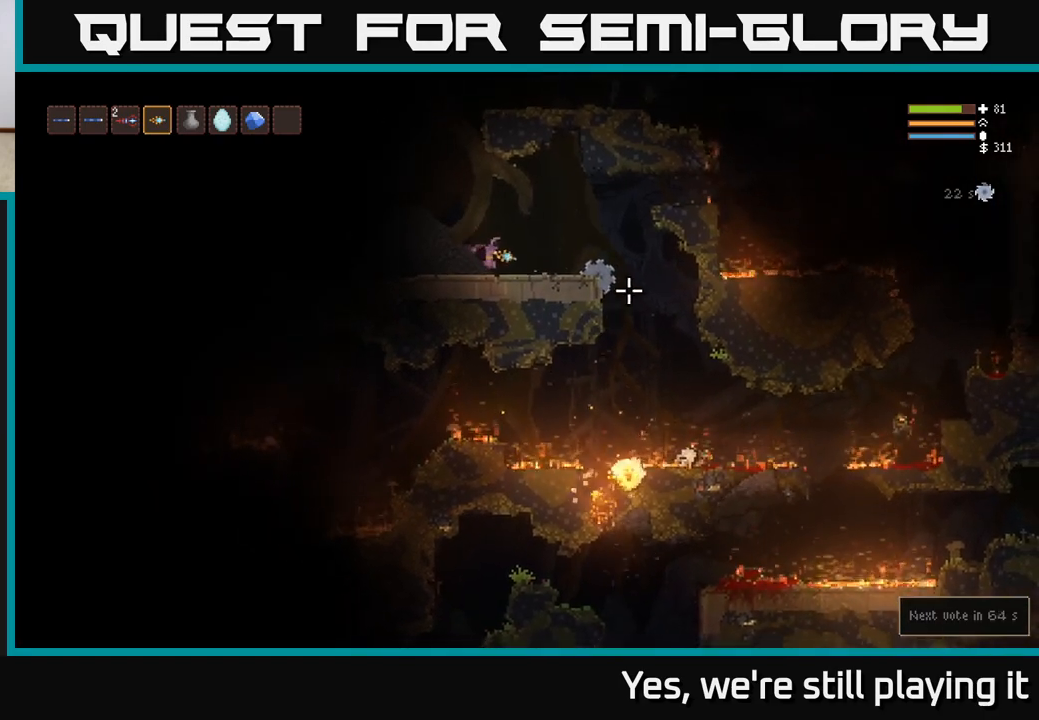
Gameplay with a controller (Xbox layout); each line is a JSON object with the inputs held at the frame after it. "events" lists button and stick changes between this image and that frame as [ms after this image, input, new state], when the widget could be followed in between.
{"buttons": [], "left_stick": "center", "right_stick": "down", "events": [[233, "right_stick", "down-right"], [383, "left_stick", "center"], [500, "right_stick", "down"]]}
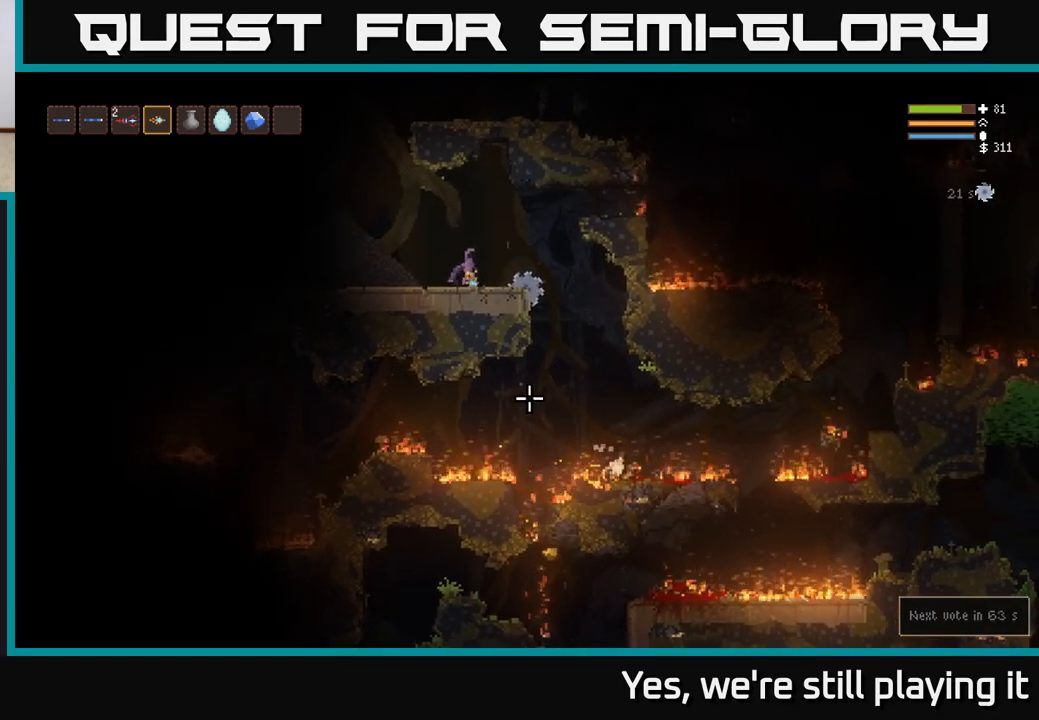
{"buttons": [], "left_stick": "right", "right_stick": "down", "events": [[83, "left_stick", "right"], [283, "L2", "down"], [450, "L2", "up"]]}
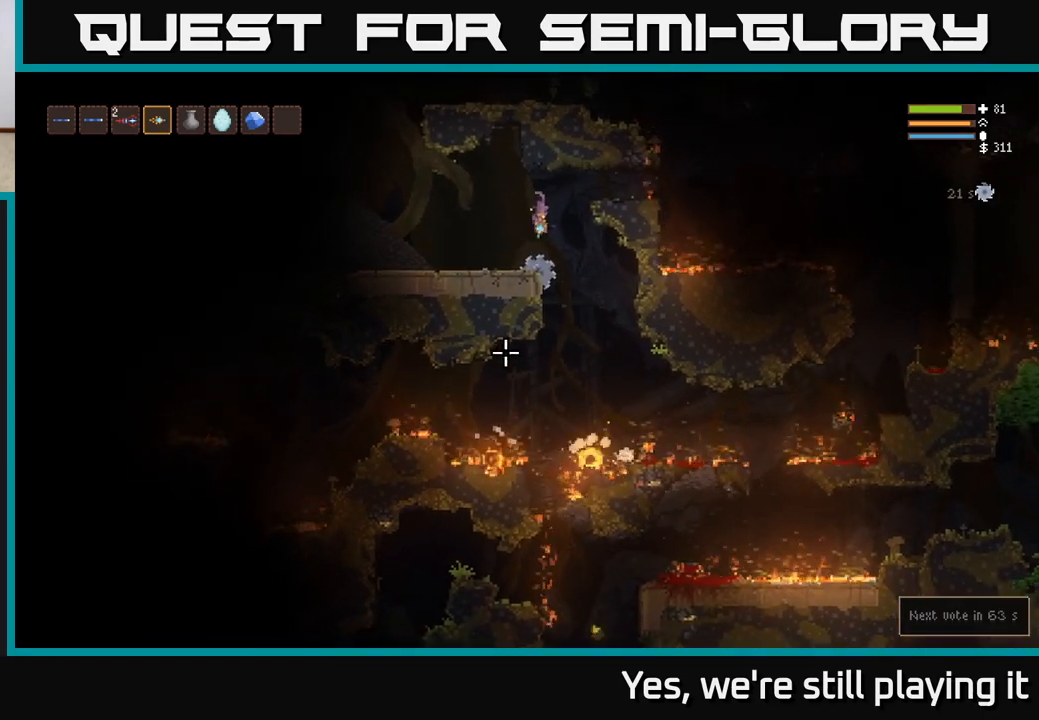
{"buttons": [], "left_stick": "left", "right_stick": "center", "events": [[117, "right_stick", "down-left"], [350, "left_stick", "center"], [400, "left_stick", "left"], [433, "right_stick", "center"]]}
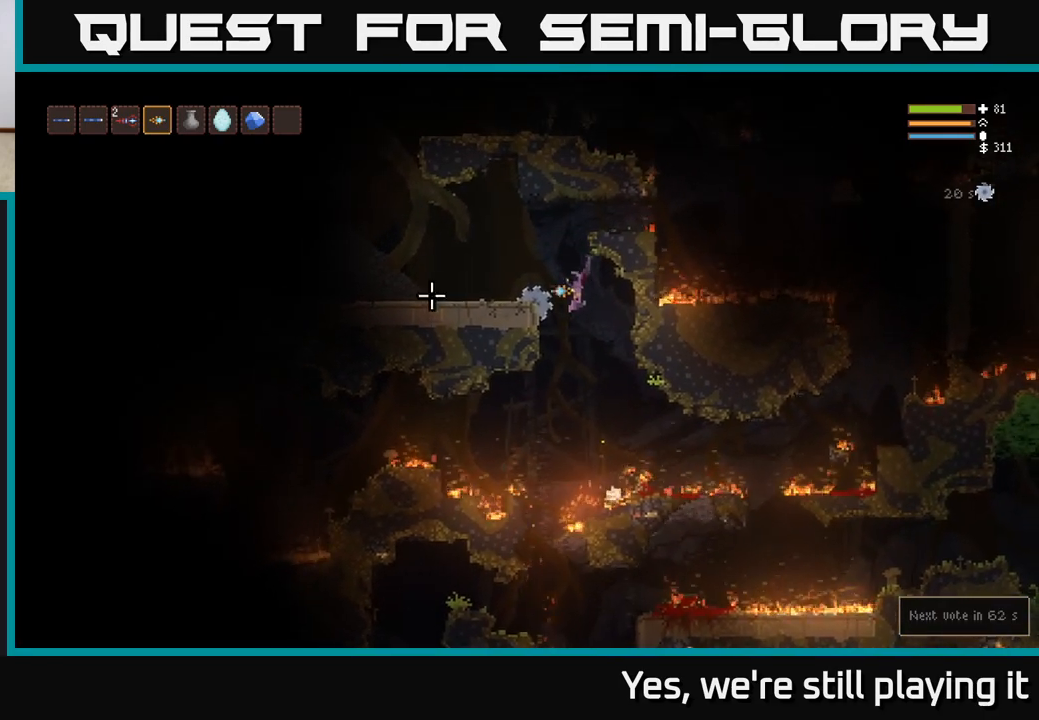
{"buttons": [], "left_stick": "left", "right_stick": "down", "events": [[50, "left_stick", "center"], [300, "right_stick", "down"], [317, "left_stick", "left"]]}
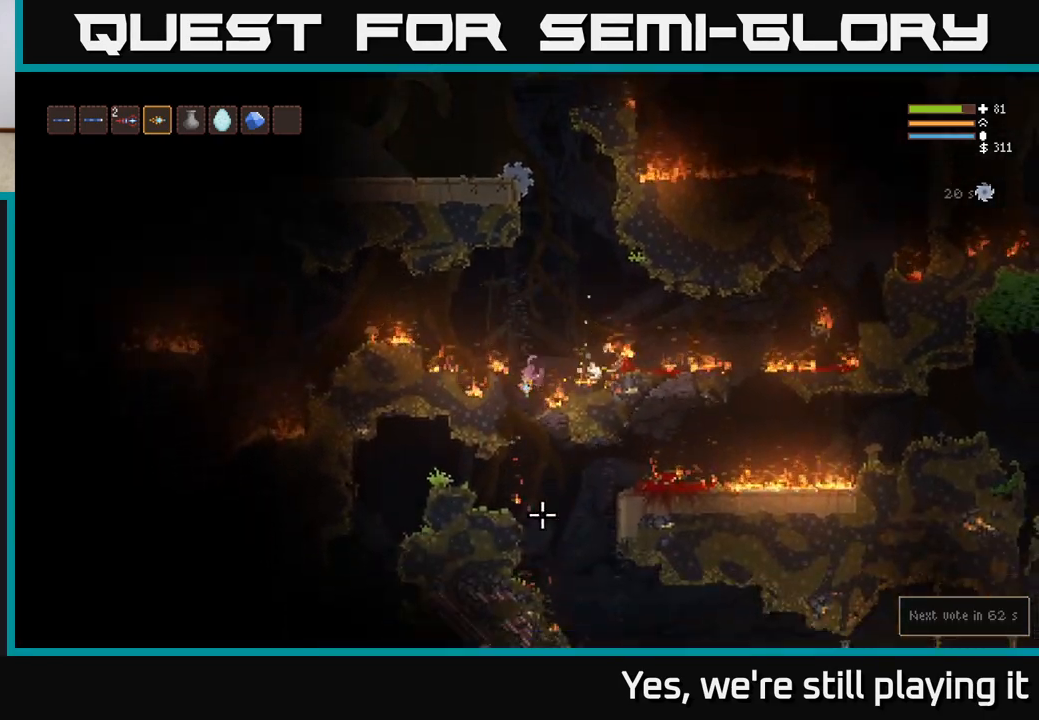
{"buttons": [], "left_stick": "right", "right_stick": "down-right", "events": [[67, "right_stick", "down-right"], [117, "left_stick", "right"]]}
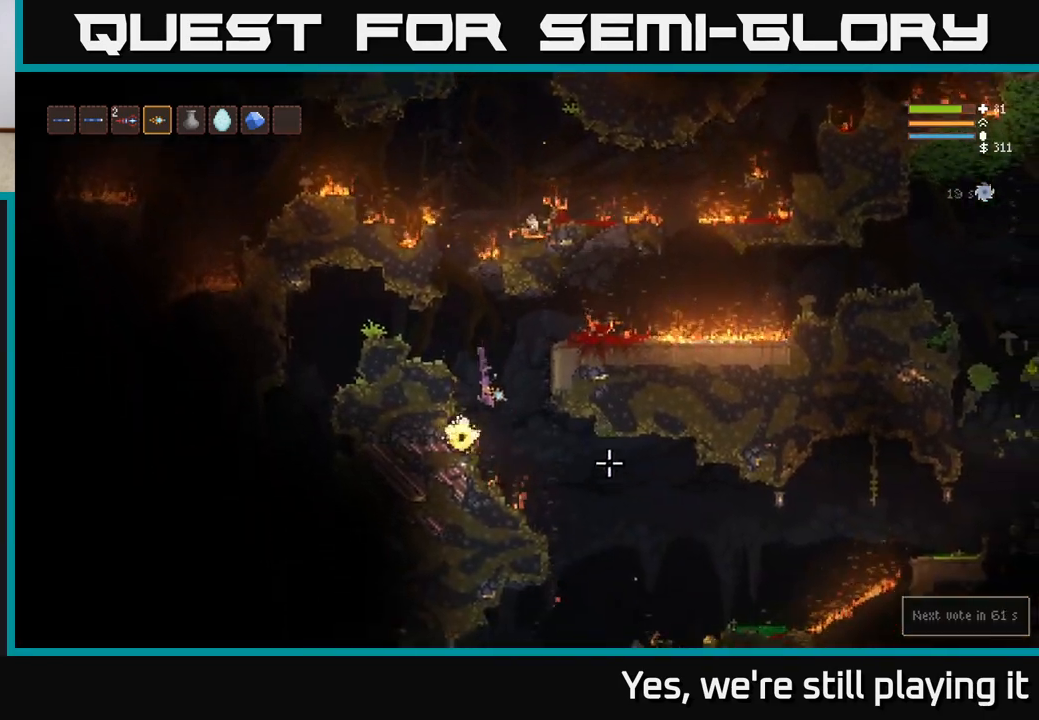
{"buttons": [], "left_stick": "right", "right_stick": "down-right", "events": [[17, "L2", "down"], [117, "L2", "up"]]}
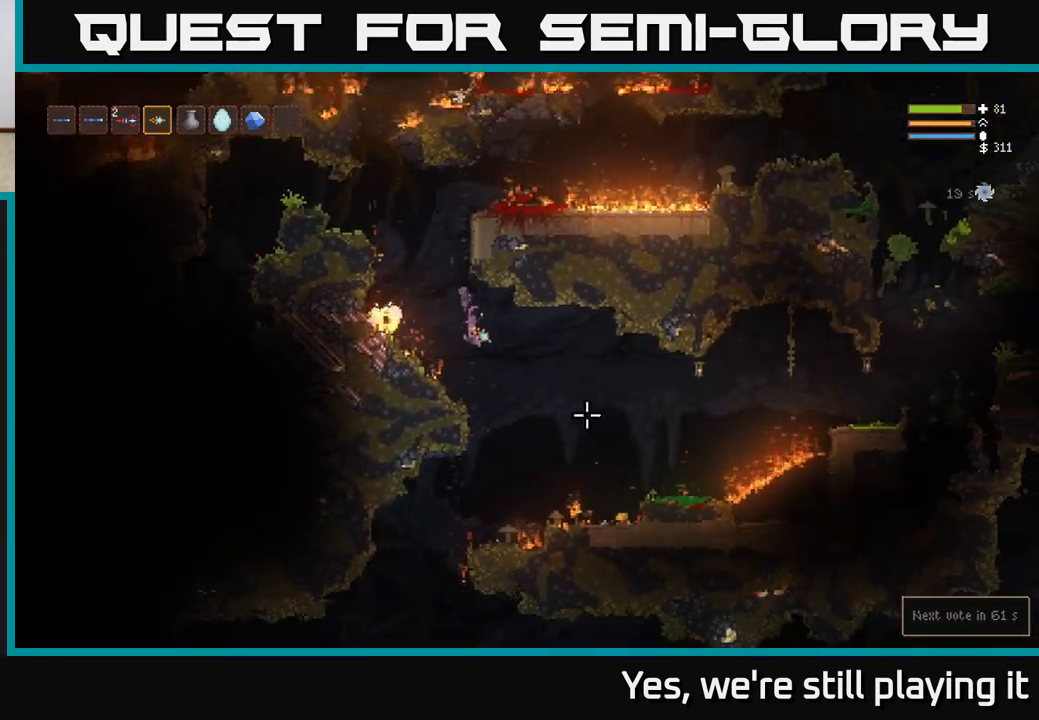
{"buttons": [], "left_stick": "right", "right_stick": "down-right", "events": [[233, "L2", "down"], [317, "L2", "up"]]}
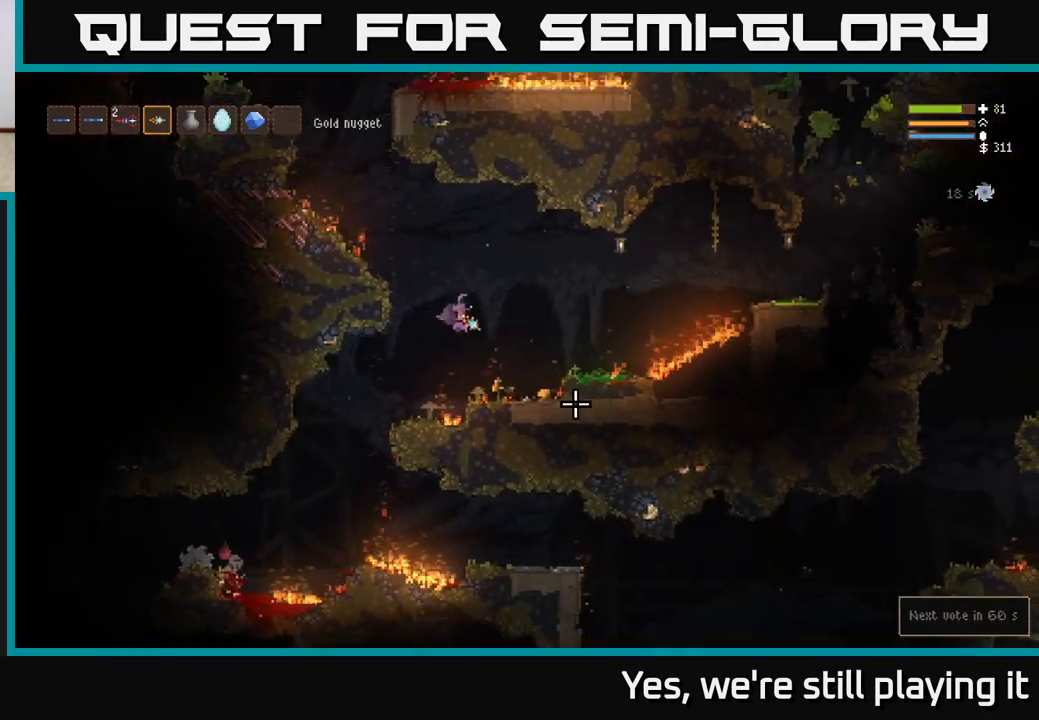
{"buttons": [], "left_stick": "center", "right_stick": "down-right", "events": [[133, "L2", "down"], [233, "L2", "up"], [467, "left_stick", "center"]]}
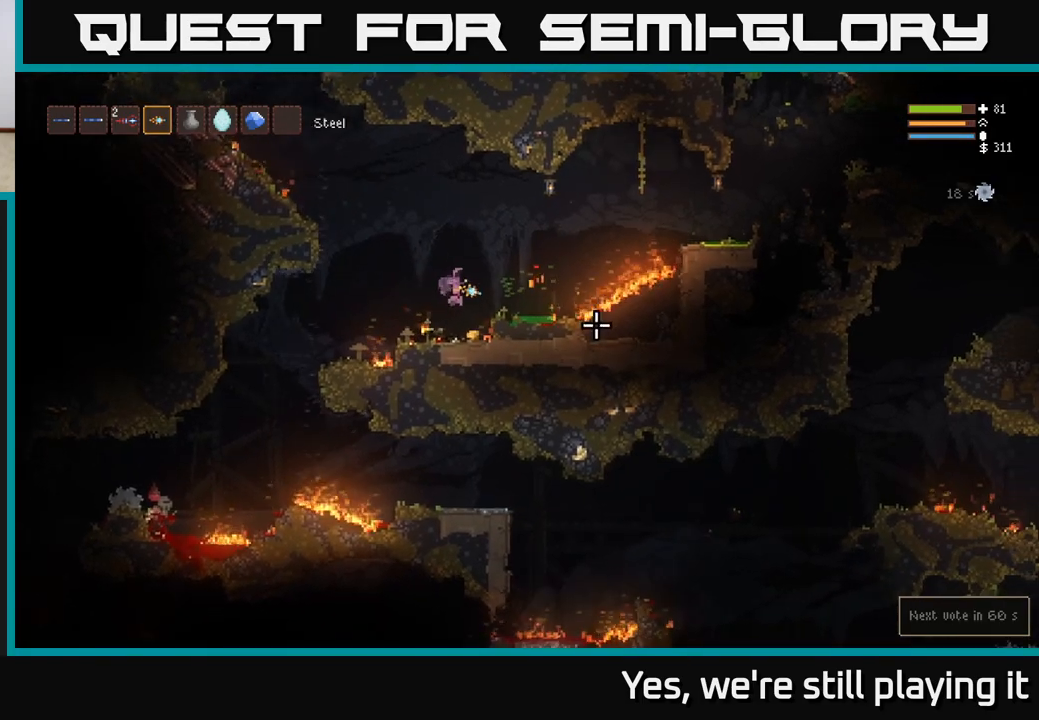
{"buttons": ["L2"], "left_stick": "left", "right_stick": "up-left", "events": [[33, "right_stick", "up"], [150, "right_stick", "up-left"], [450, "left_stick", "left"], [500, "L2", "down"]]}